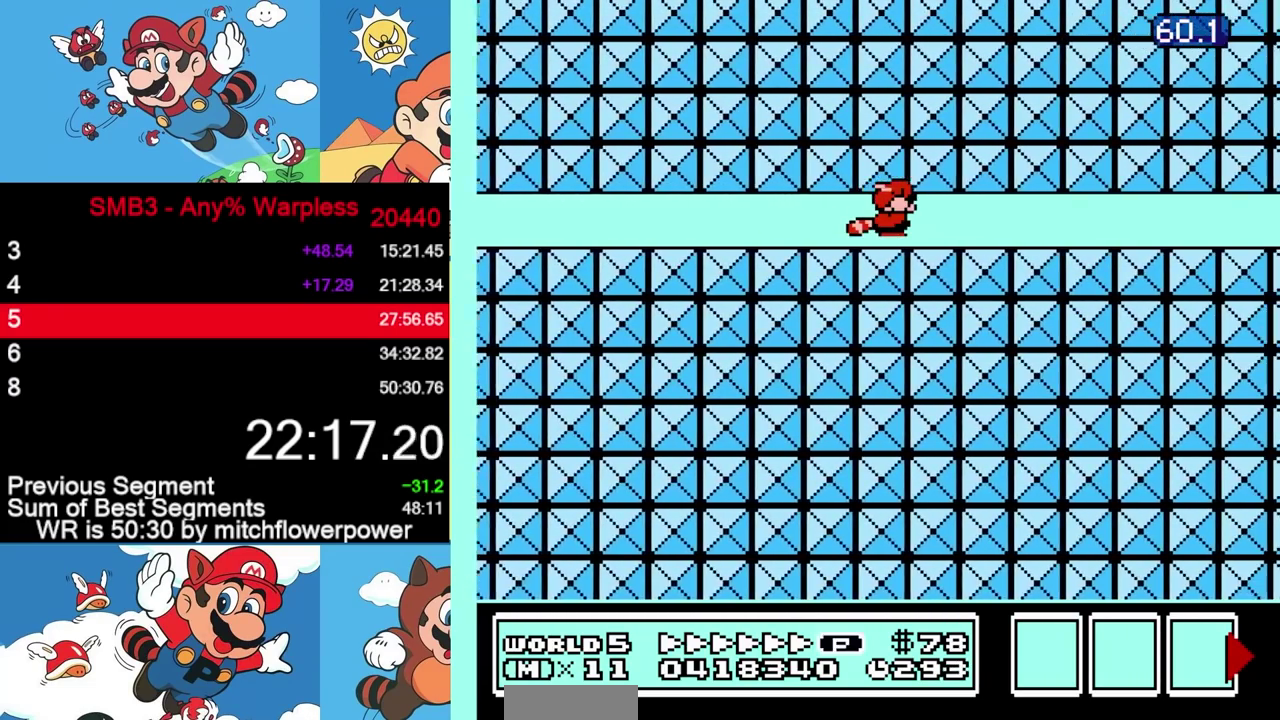
Gameplay with a controller (Nintendo layout); each line is a JSON object with the inputs held at the frame after it. "events" lists button and stick changes between this image and that frame as [ms after this image, input, new state], when the widget could be followed in between. Not read: L3 R3.
{"buttons": ["B", "DPAD_RIGHT"], "events": [[83, "A", "up"], [133, "A", "down"], [233, "A", "up"], [267, "A", "down"], [350, "A", "up"], [400, "A", "down"], [500, "A", "up"]]}
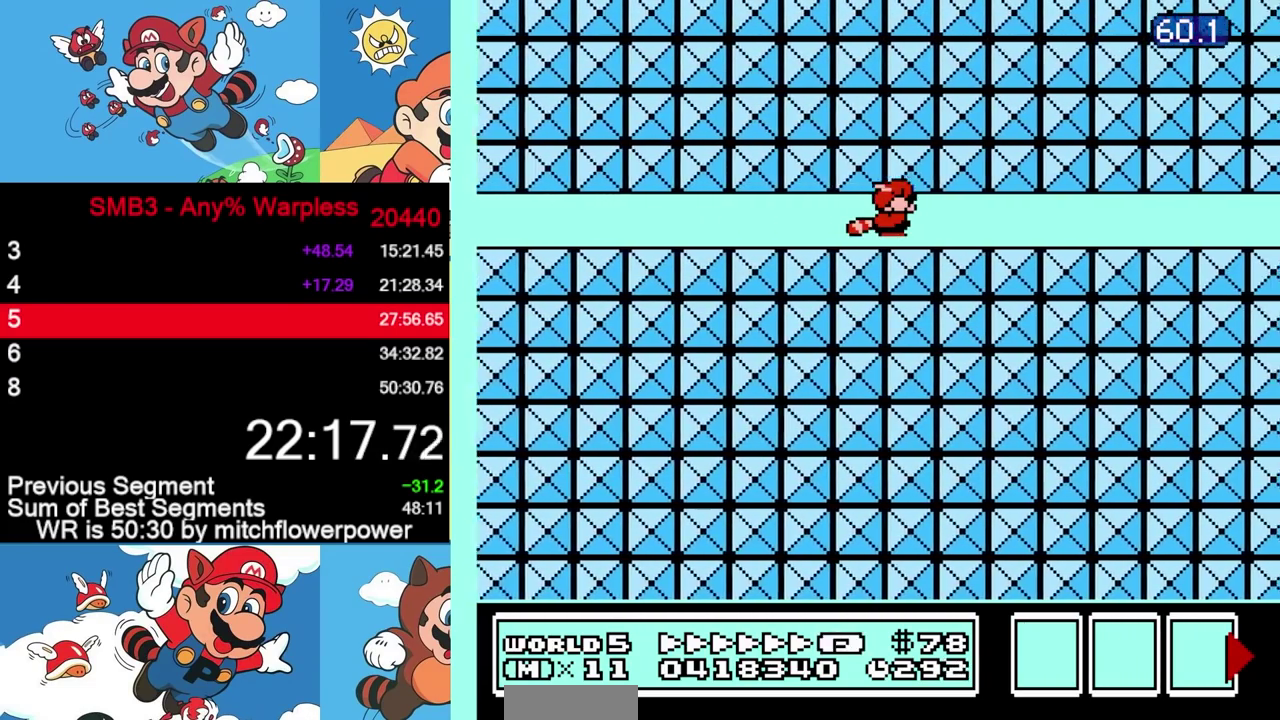
{"buttons": ["A", "B", "DPAD_RIGHT"], "events": [[33, "A", "down"], [133, "A", "up"], [183, "A", "down"], [267, "A", "up"], [317, "A", "down"], [400, "A", "up"], [450, "A", "down"]]}
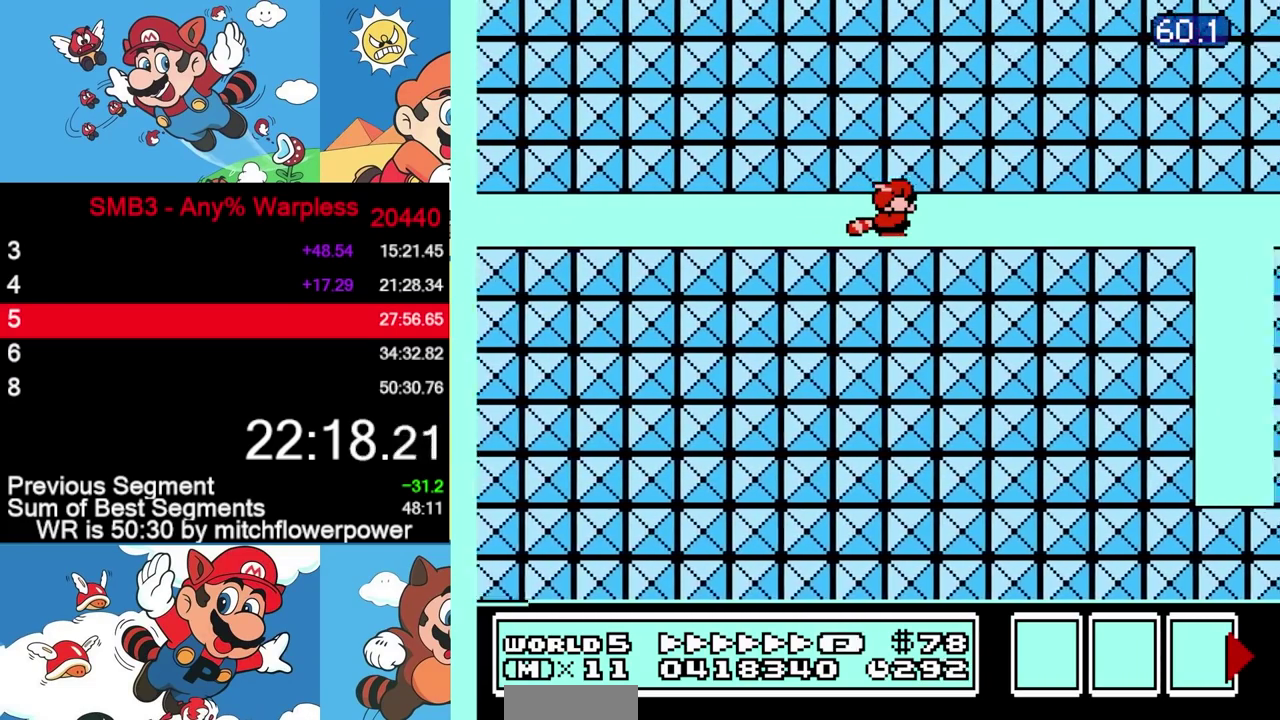
{"buttons": ["B", "DPAD_RIGHT"], "events": [[183, "A", "up"], [233, "A", "down"], [317, "A", "up"], [367, "A", "down"], [467, "A", "up"]]}
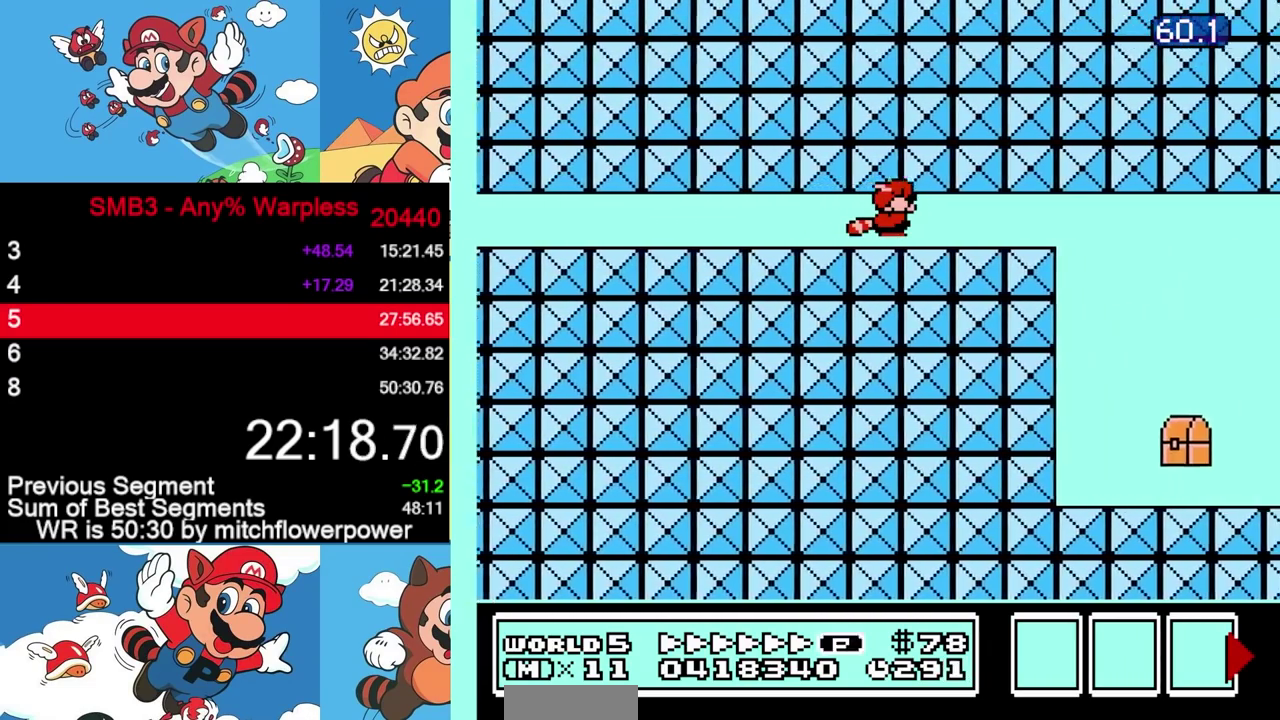
{"buttons": ["B", "DPAD_RIGHT"], "events": [[17, "A", "down"], [133, "A", "up"], [300, "A", "down"], [417, "A", "up"]]}
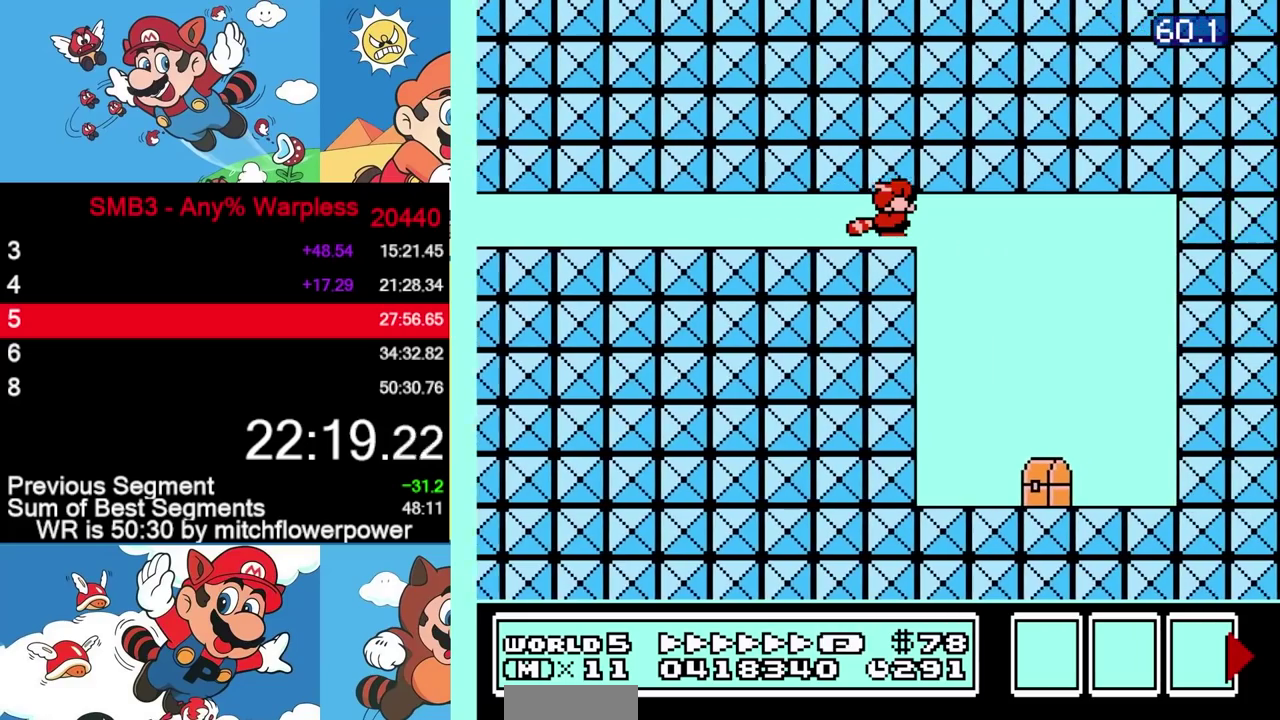
{"buttons": ["B", "DPAD_RIGHT"], "events": []}
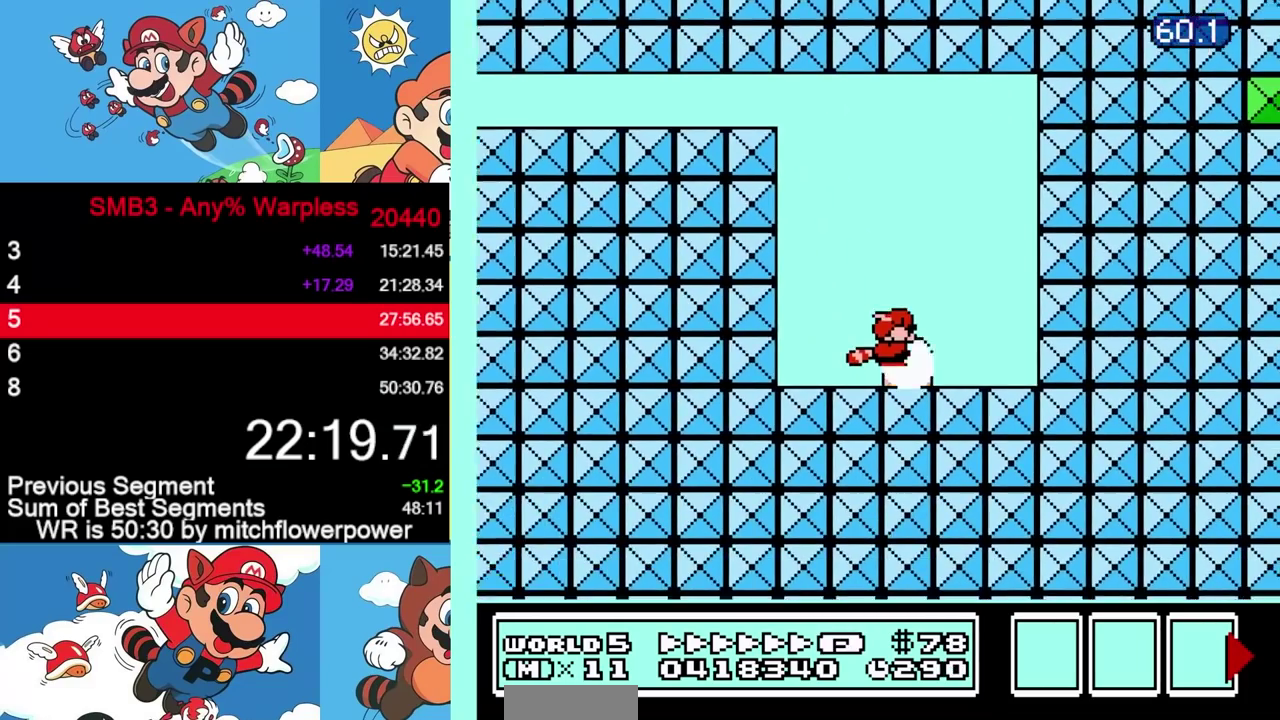
{"buttons": ["B"], "events": [[83, "DPAD_RIGHT", "up"], [133, "DPAD_LEFT", "down"], [367, "B", "up"], [483, "DPAD_LEFT", "up"], [500, "B", "down"]]}
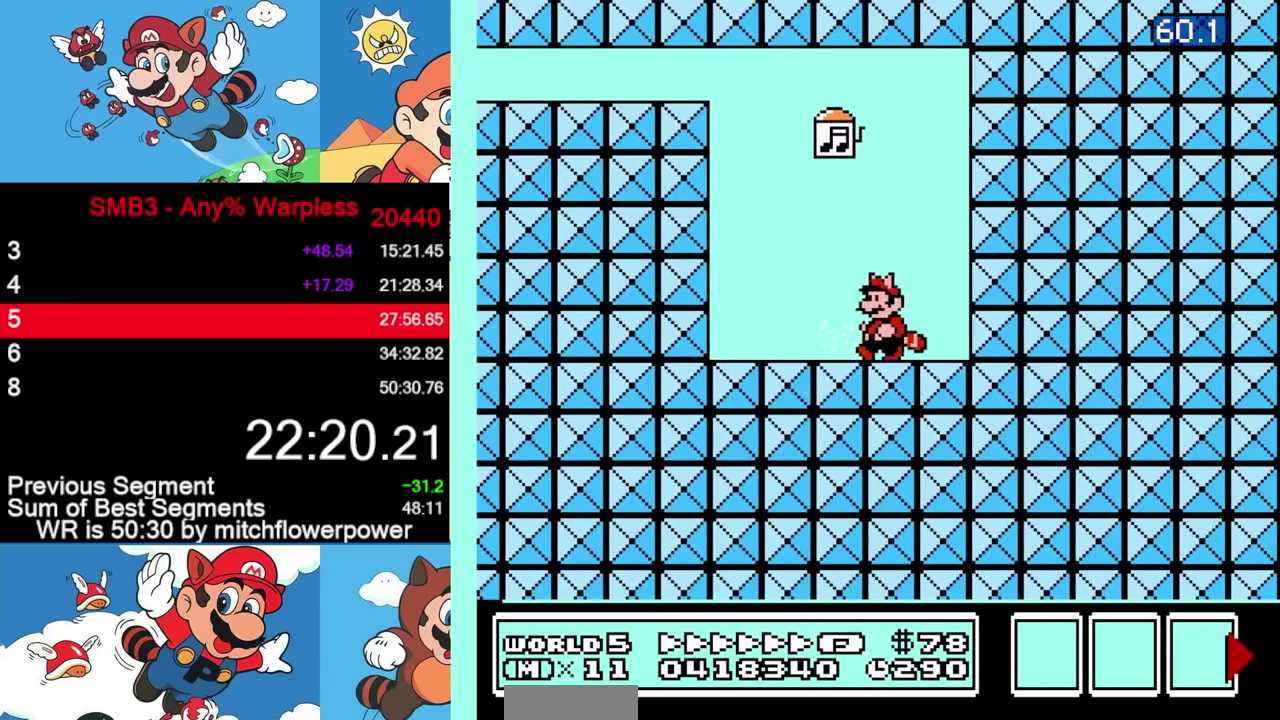
{"buttons": ["DPAD_UP", "DPAD_LEFT"], "events": [[17, "DPAD_DOWN", "down"], [33, "A", "down"], [117, "DPAD_DOWN", "up"], [217, "A", "up"], [233, "B", "up"], [233, "DPAD_LEFT", "down"], [367, "A", "down"], [450, "A", "up"], [483, "DPAD_UP", "down"]]}
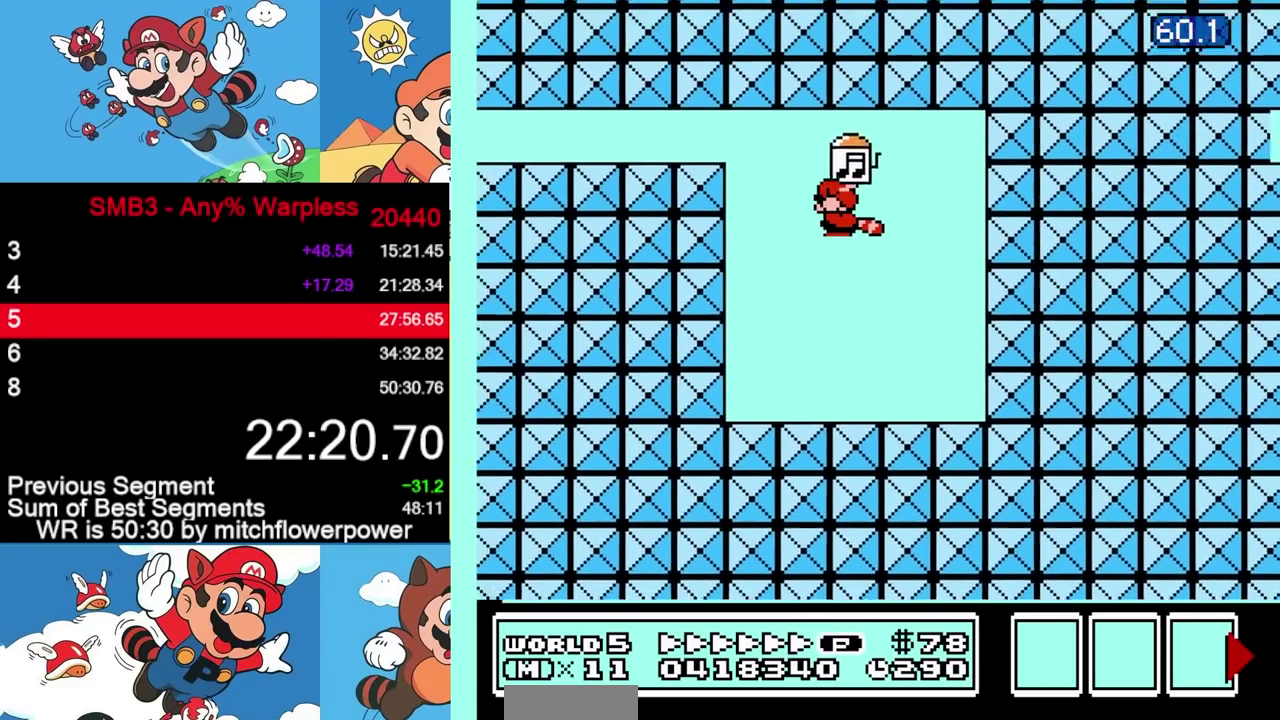
{"buttons": ["A"], "events": [[33, "A", "down"], [33, "DPAD_LEFT", "up"], [33, "DPAD_UP", "up"], [117, "A", "up"], [183, "A", "down"], [250, "A", "up"], [317, "A", "down"], [400, "A", "up"], [467, "A", "down"]]}
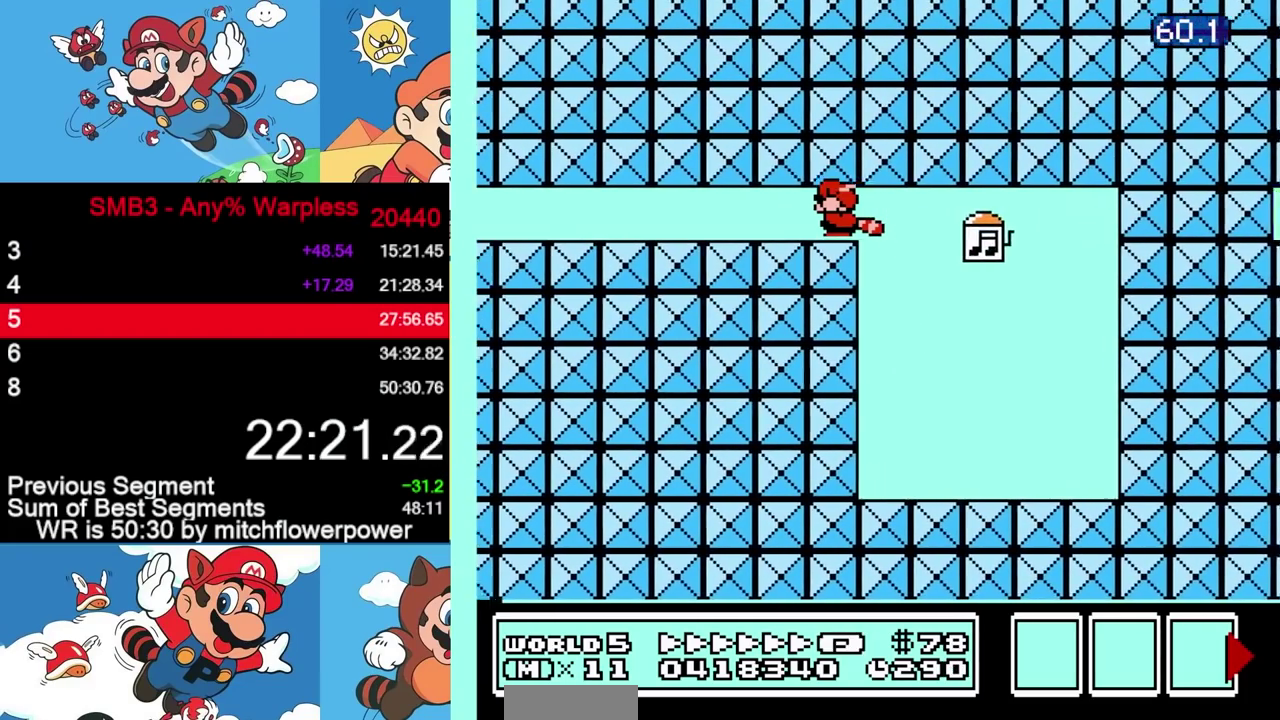
{"buttons": [], "events": [[33, "A", "up"], [100, "A", "down"], [183, "A", "up"], [250, "A", "down"], [333, "A", "up"], [400, "A", "down"], [500, "A", "up"]]}
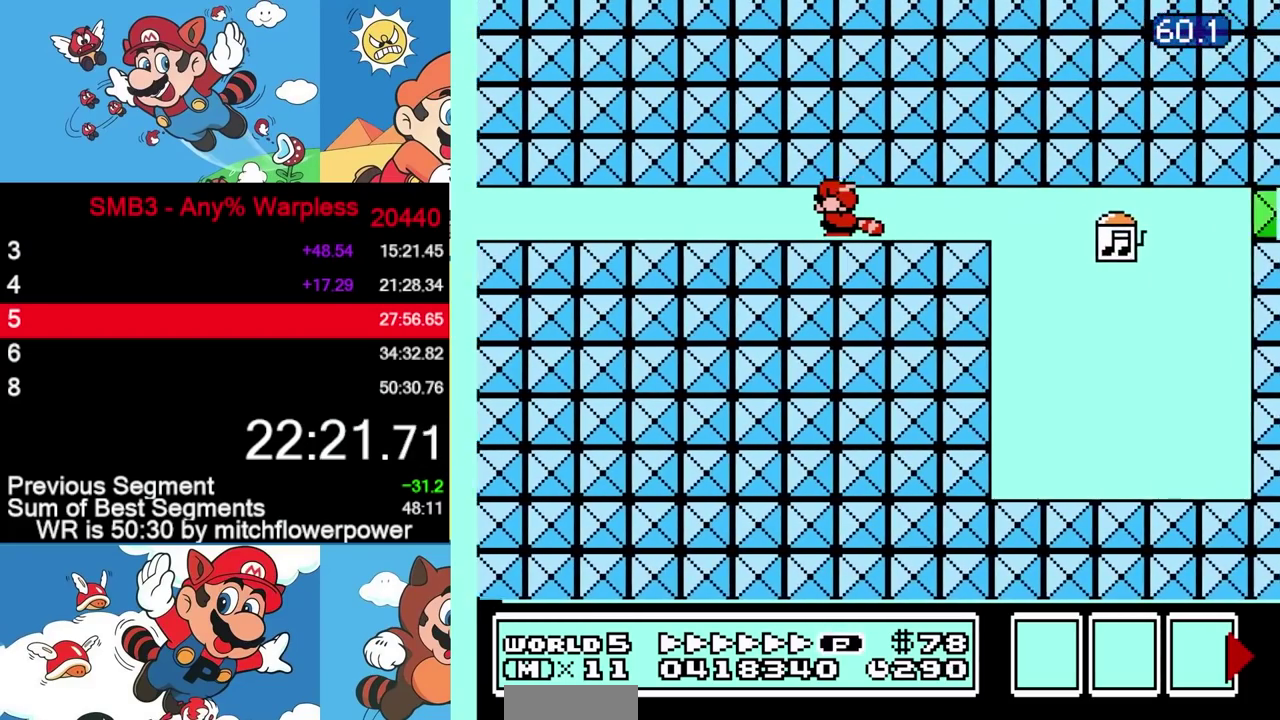
{"buttons": [], "events": [[50, "A", "down"], [150, "A", "up"], [217, "A", "down"], [317, "A", "up"], [383, "A", "down"], [483, "A", "up"]]}
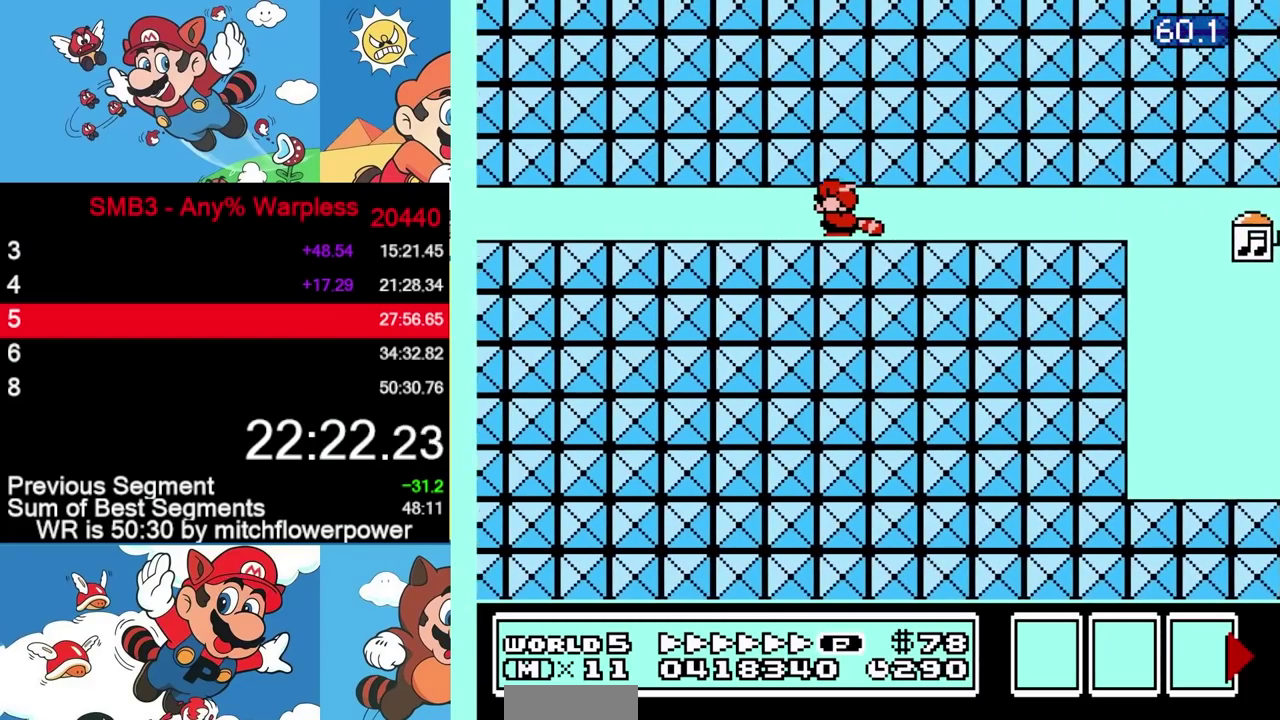
{"buttons": [], "events": [[50, "A", "down"], [150, "A", "up"], [200, "A", "down"], [317, "A", "up"], [383, "A", "down"], [483, "A", "up"]]}
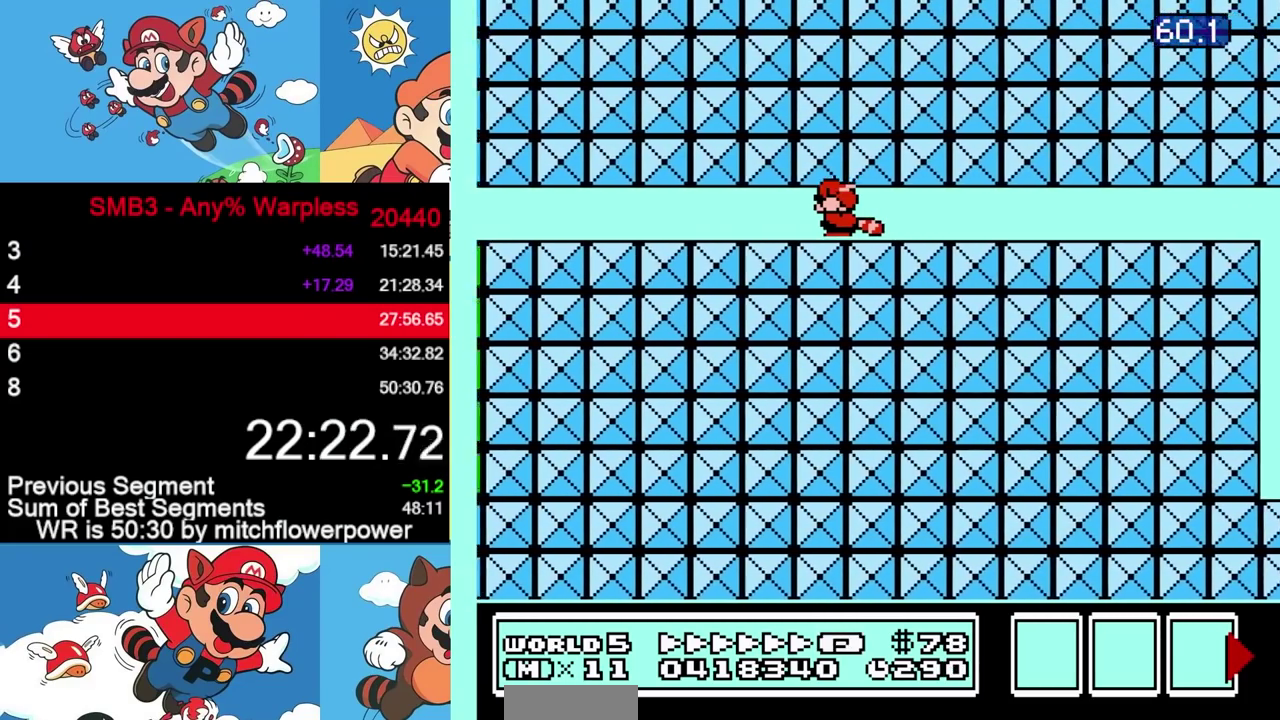
{"buttons": [], "events": [[33, "A", "down"], [150, "A", "up"], [217, "A", "down"], [317, "A", "up"], [383, "A", "down"], [483, "A", "up"]]}
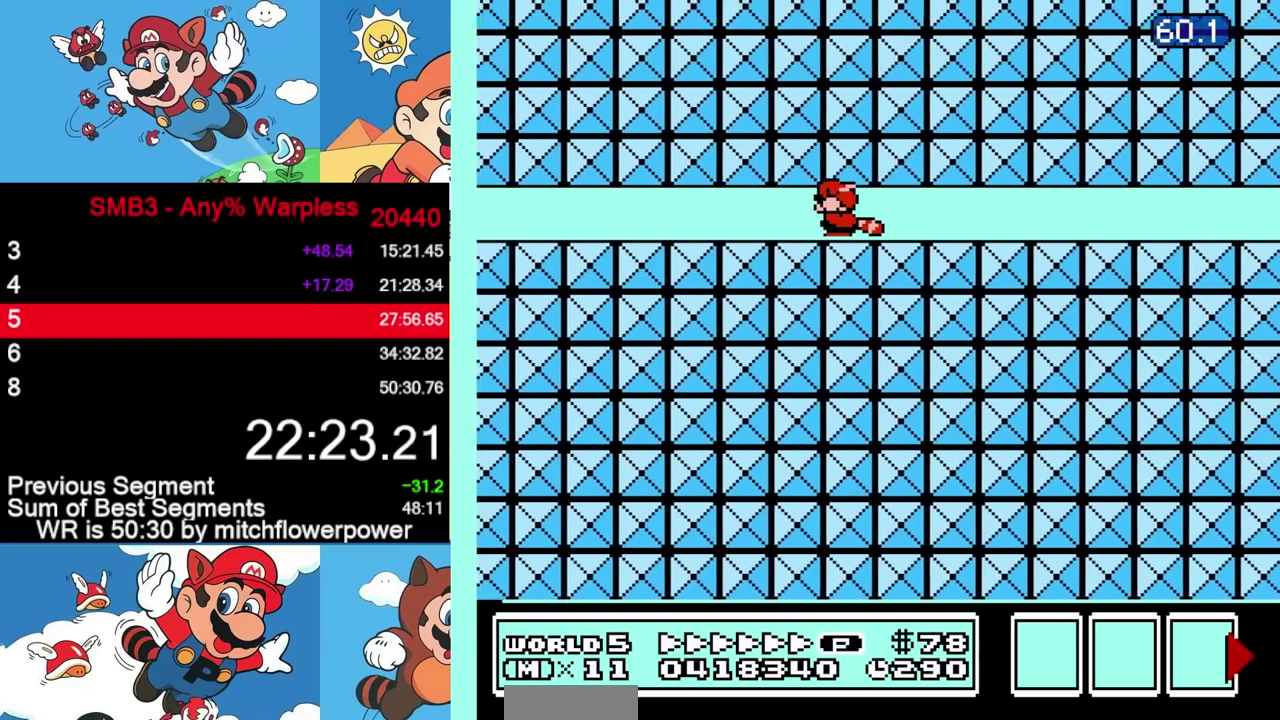
{"buttons": ["A"], "events": [[50, "A", "down"], [150, "A", "up"], [217, "A", "down"], [317, "A", "up"], [400, "A", "down"]]}
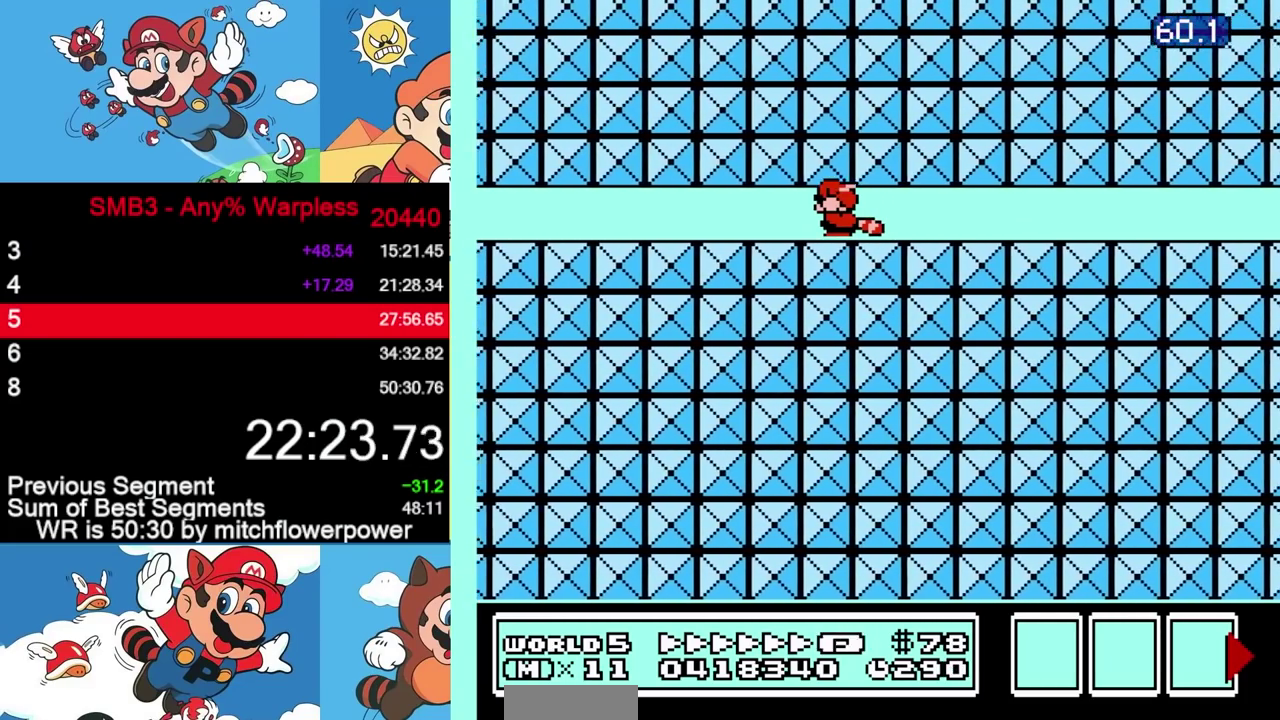
{"buttons": ["A"], "events": [[17, "A", "up"], [67, "A", "down"], [200, "A", "up"], [267, "A", "down"], [383, "A", "up"], [467, "A", "down"]]}
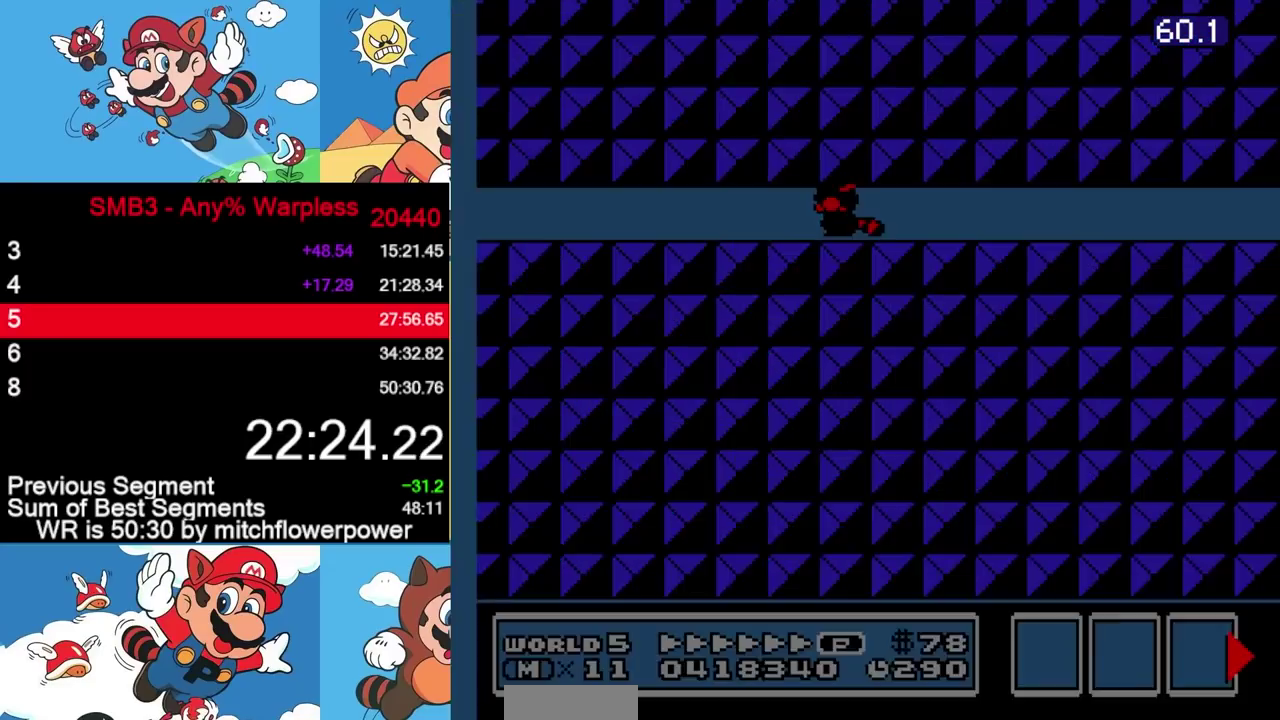
{"buttons": [], "events": [[83, "A", "up"], [167, "A", "down"], [267, "A", "up"]]}
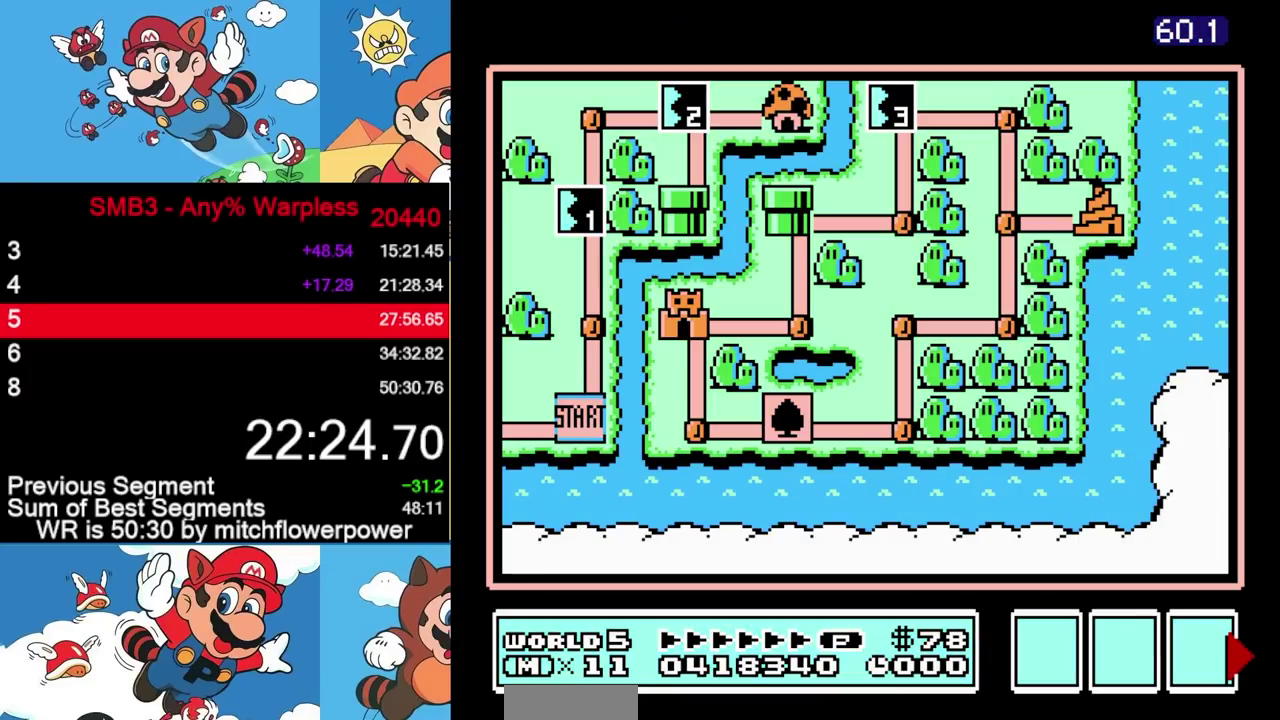
{"buttons": ["DPAD_UP"], "events": [[383, "DPAD_UP", "down"]]}
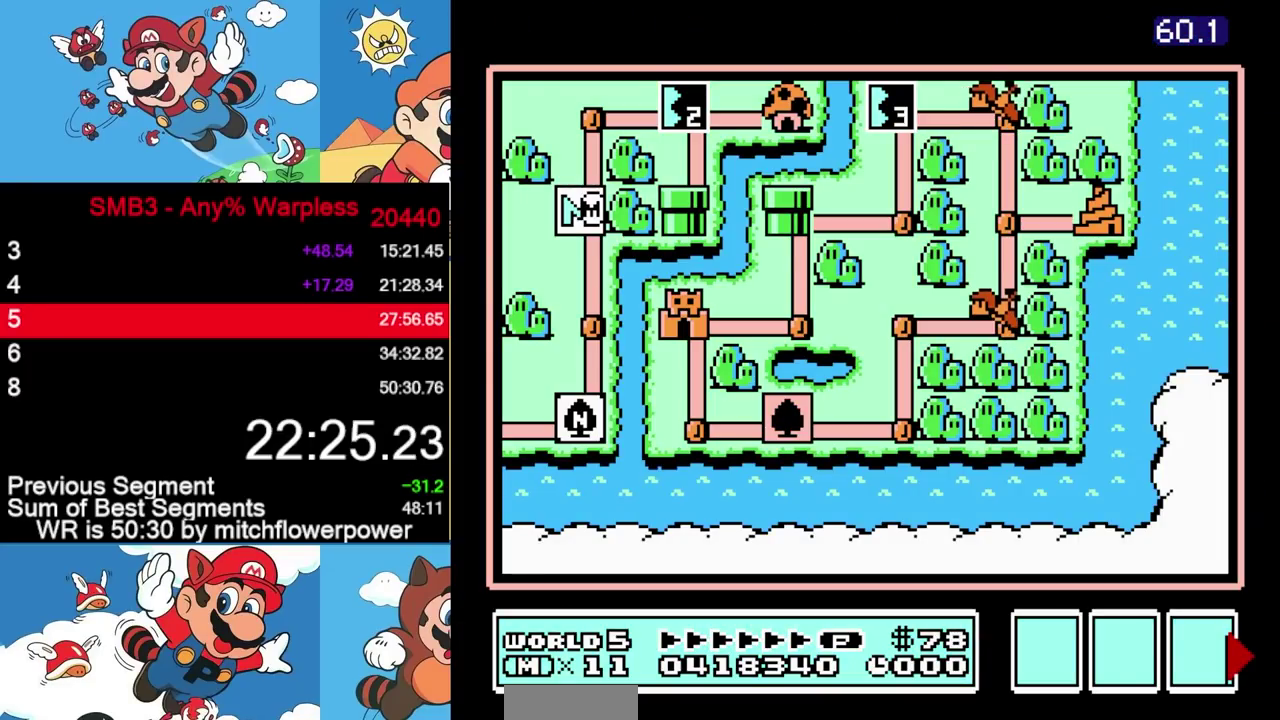
{"buttons": ["DPAD_UP"], "events": []}
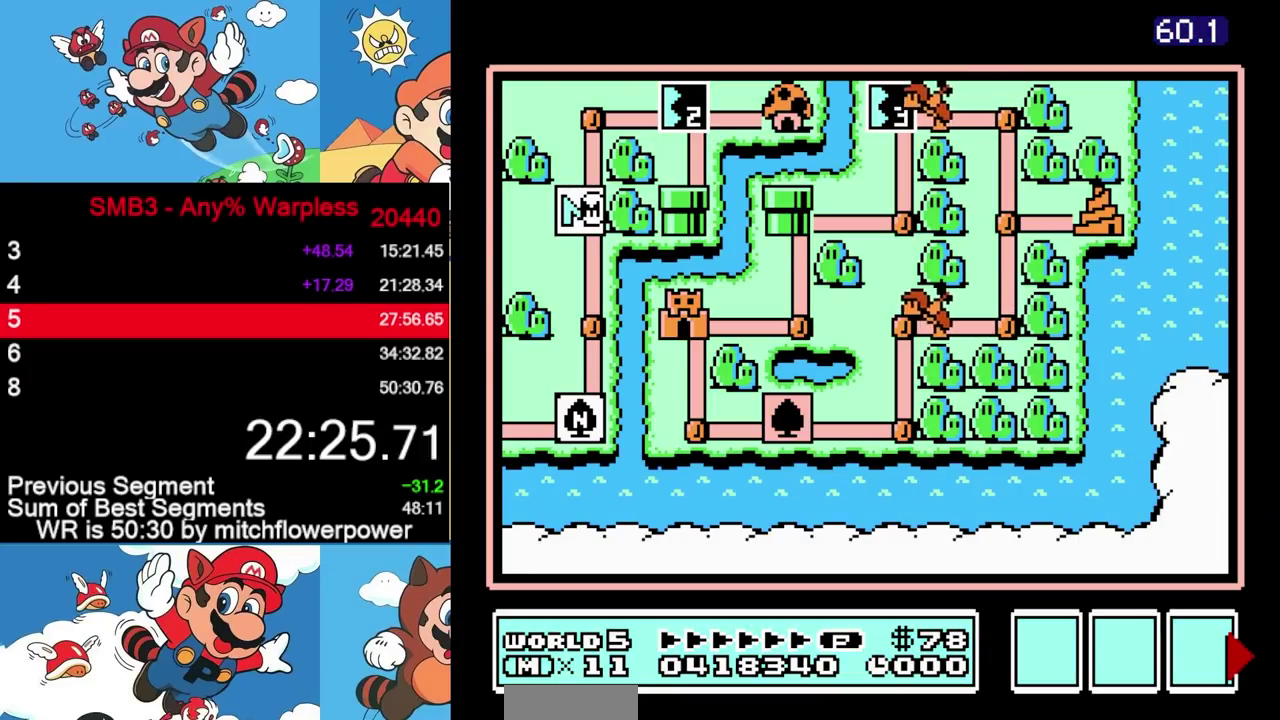
{"buttons": ["DPAD_UP"], "events": []}
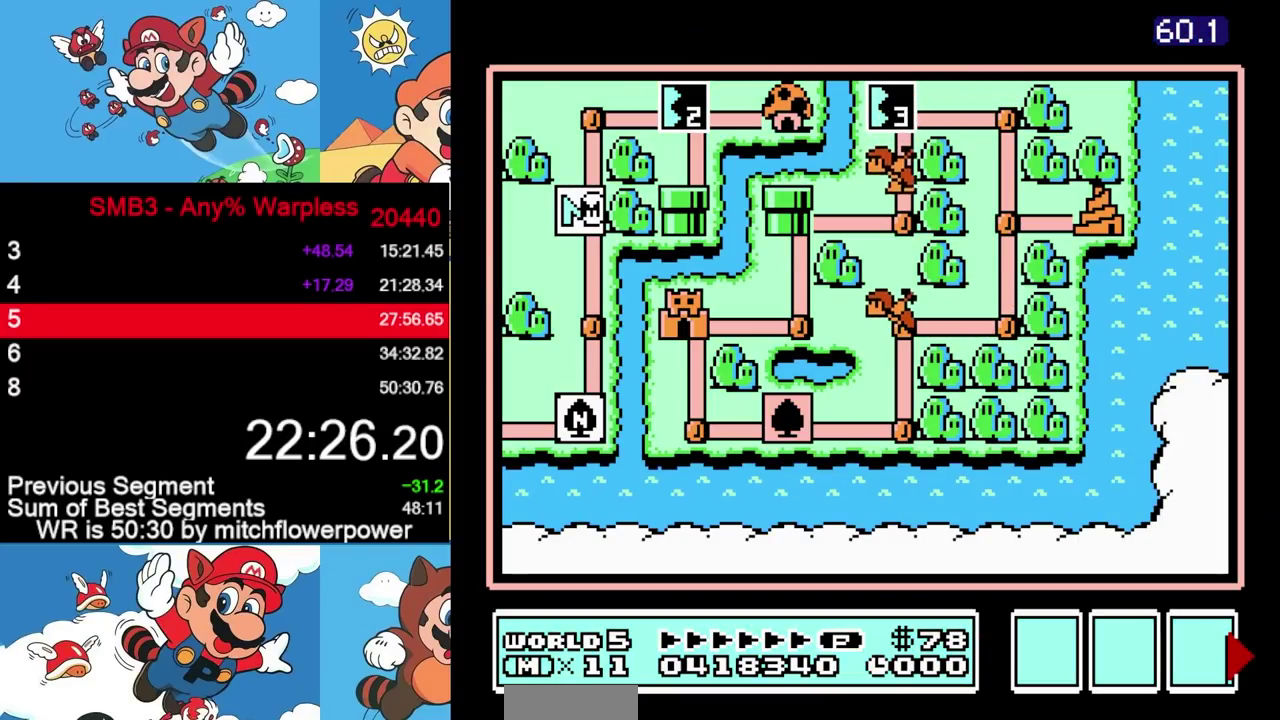
{"buttons": ["DPAD_UP"], "events": []}
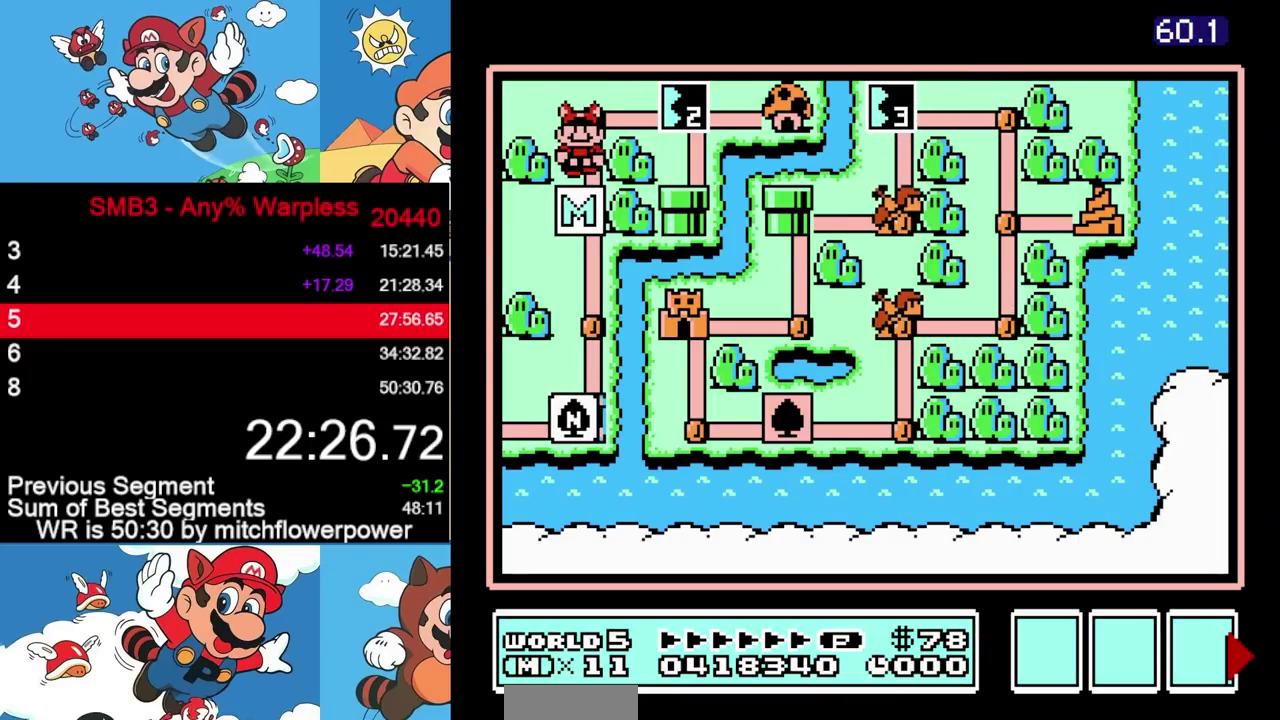
{"buttons": ["A"], "events": [[100, "DPAD_UP", "up"], [133, "DPAD_RIGHT", "down"], [383, "DPAD_RIGHT", "up"], [467, "A", "down"]]}
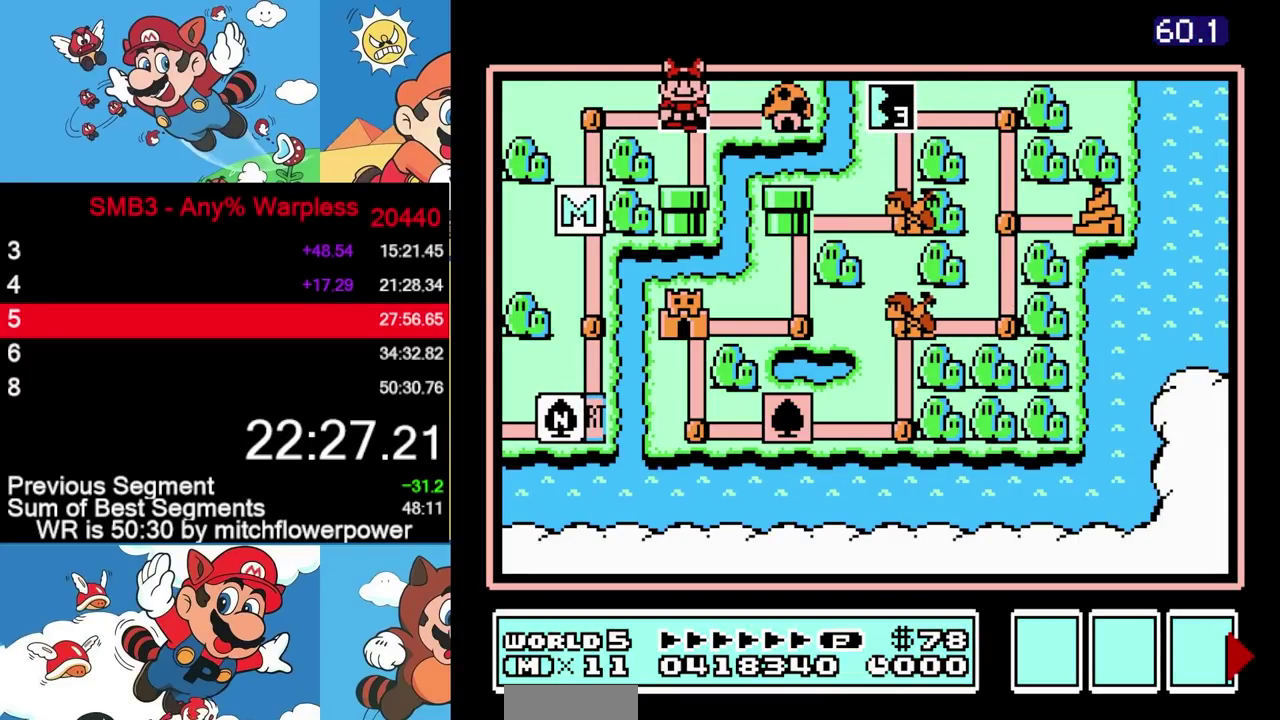
{"buttons": ["B", "DPAD_RIGHT"], "events": [[183, "A", "up"], [267, "B", "down"], [500, "DPAD_RIGHT", "down"]]}